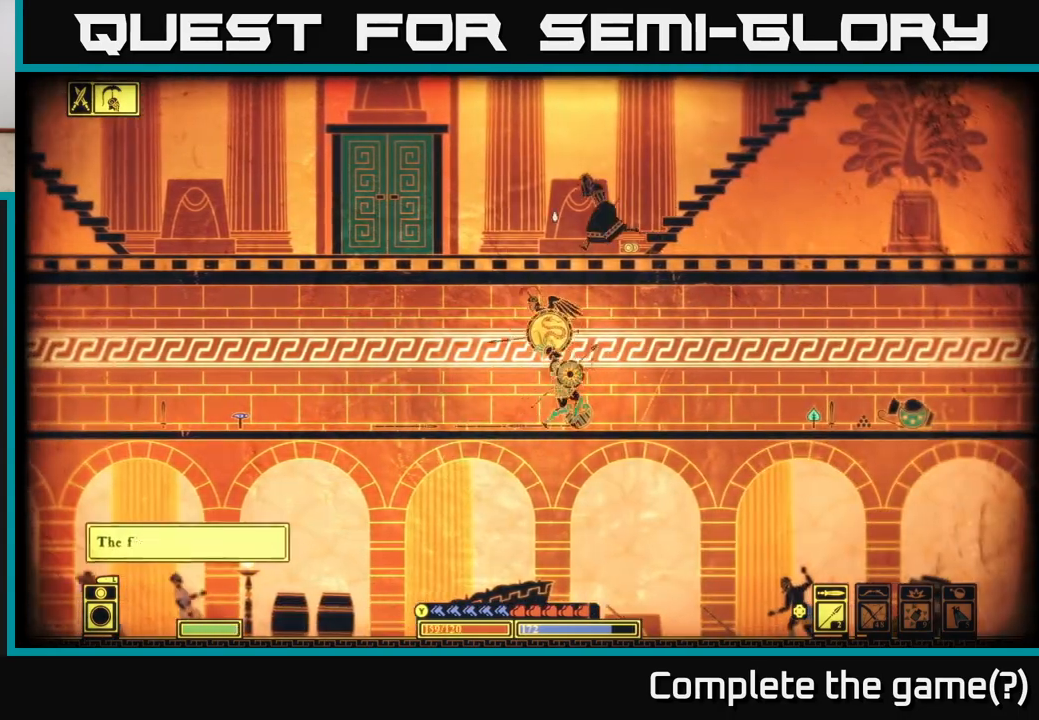
Gameplay with a controller (Xbox layout); each line is a JSON object with the inputs held at the frame after it. "events" lists button and stick changes between this image and that frame as [ms after this image, input, new state], when the widget could be followed in between.
{"buttons": [], "left_stick": "right", "right_stick": "right", "events": [[33, "right_stick", "up-left"], [217, "left_stick", "right"], [233, "right_stick", "up-right"], [300, "right_stick", "right"]]}
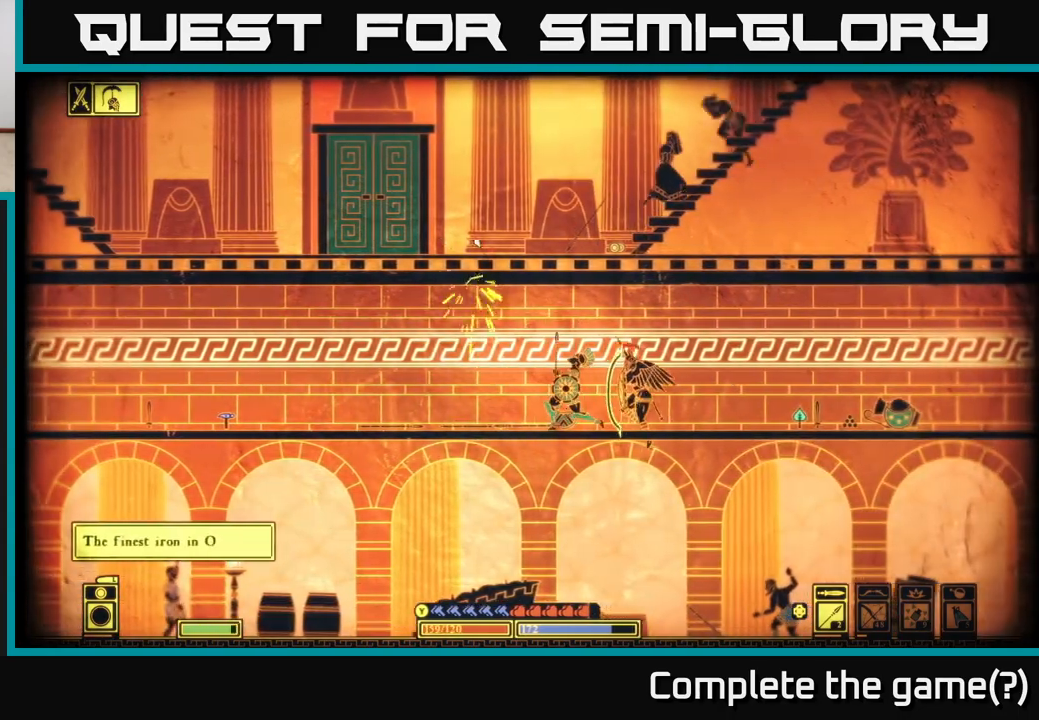
{"buttons": ["L2"], "left_stick": "left", "right_stick": "right", "events": [[17, "left_stick", "center"], [133, "left_stick", "down-left"], [267, "L2", "down"], [283, "left_stick", "left"]]}
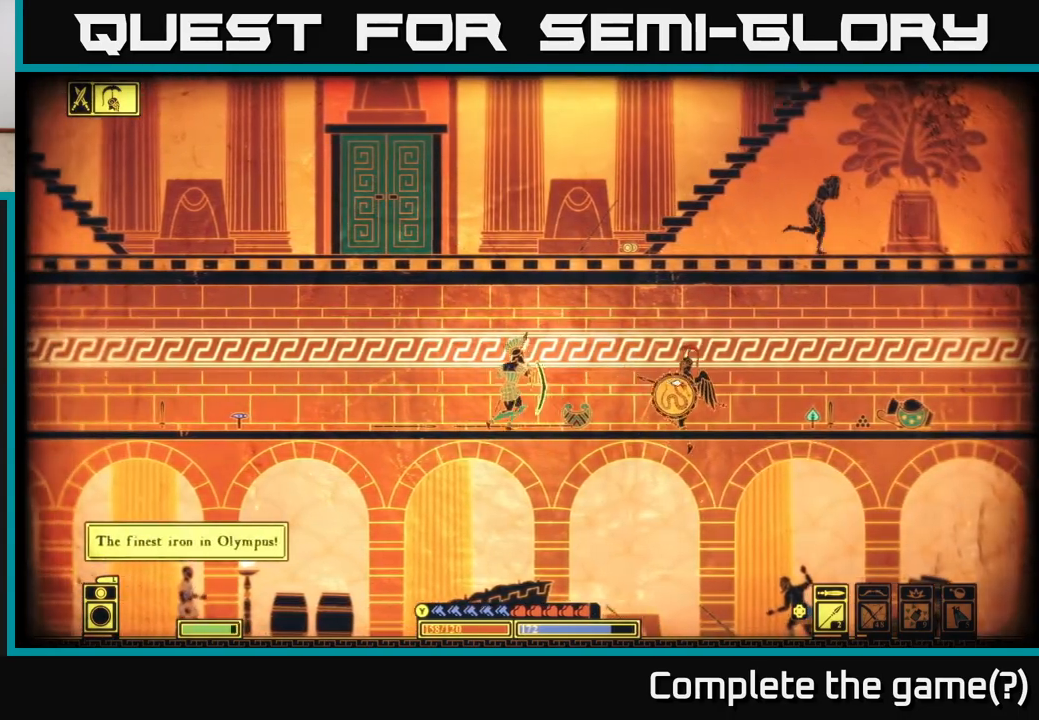
{"buttons": [], "left_stick": "left", "right_stick": "right", "events": [[17, "left_stick", "center"], [67, "left_stick", "right"], [283, "R2", "down"], [317, "L2", "up"], [367, "R2", "up"], [467, "left_stick", "left"]]}
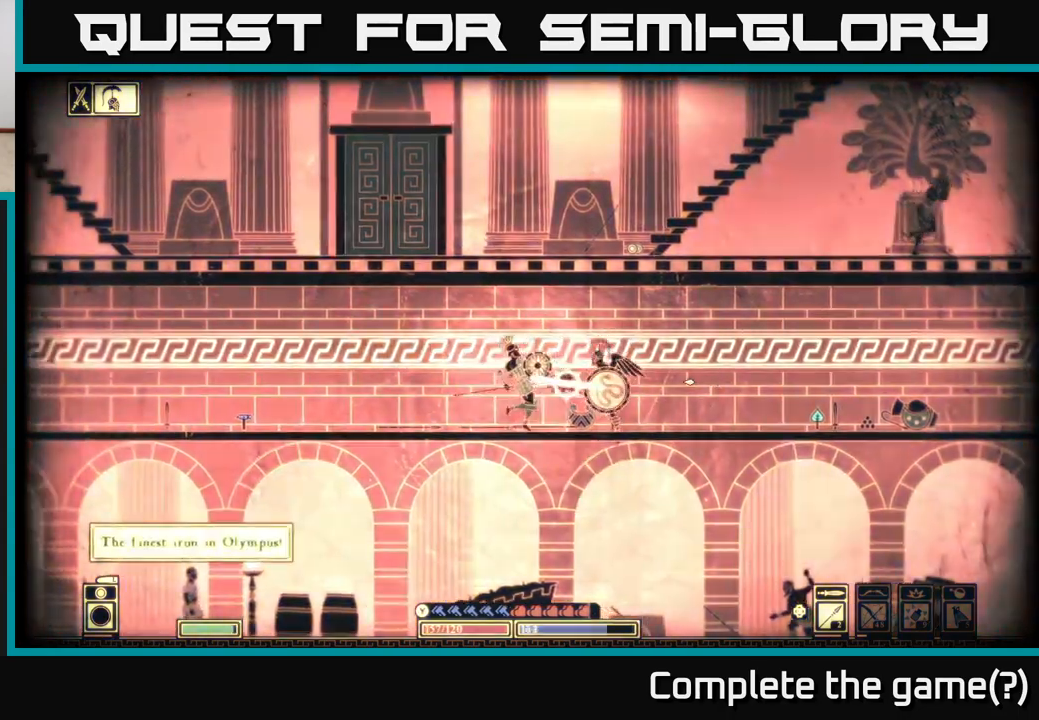
{"buttons": [], "left_stick": "right", "right_stick": "right", "events": [[100, "left_stick", "center"], [150, "left_stick", "right"]]}
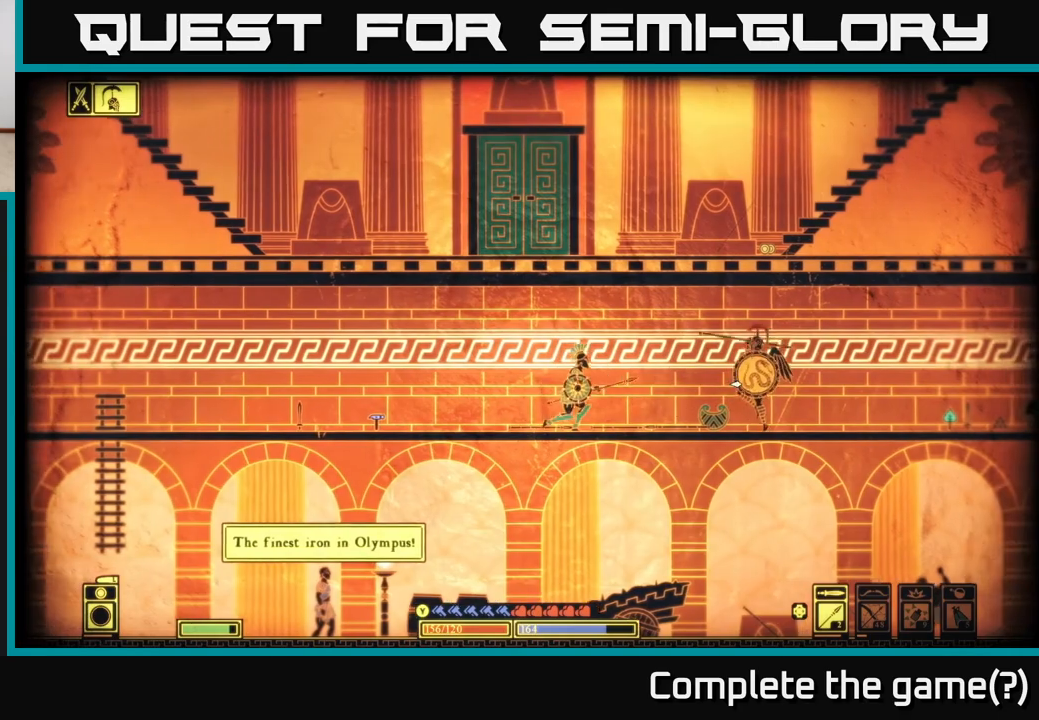
{"buttons": [], "left_stick": "right", "right_stick": "right", "events": [[317, "R2", "down"], [450, "R2", "up"]]}
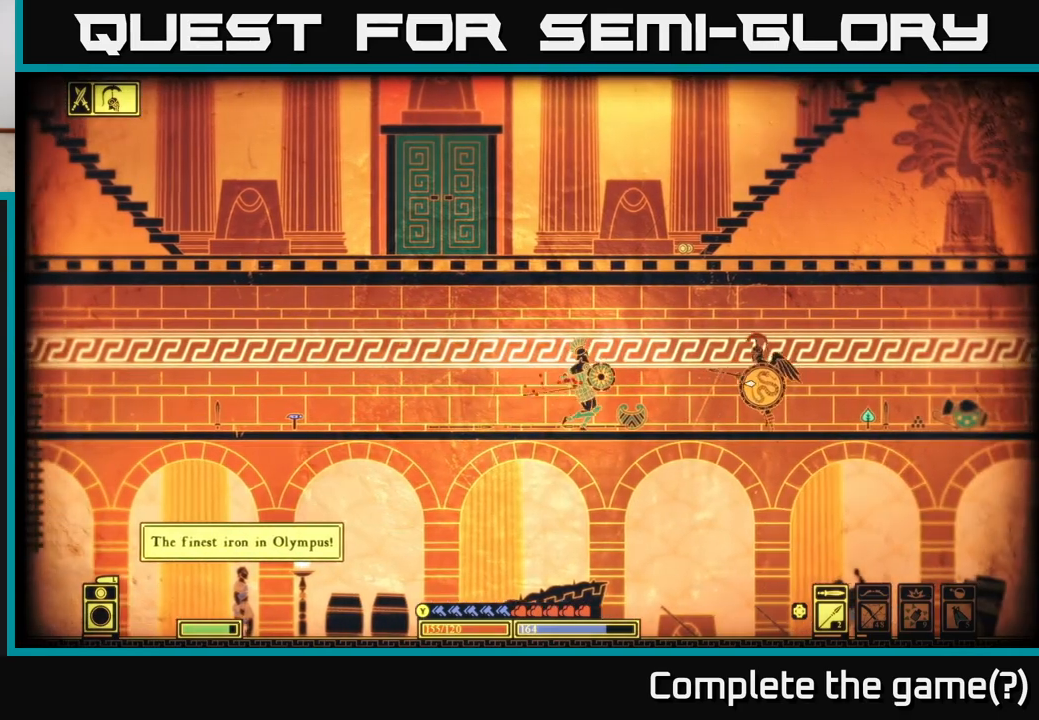
{"buttons": ["B", "L2"], "left_stick": "left", "right_stick": "center", "events": [[383, "L2", "down"], [400, "left_stick", "left"], [400, "right_stick", "center"], [483, "B", "down"]]}
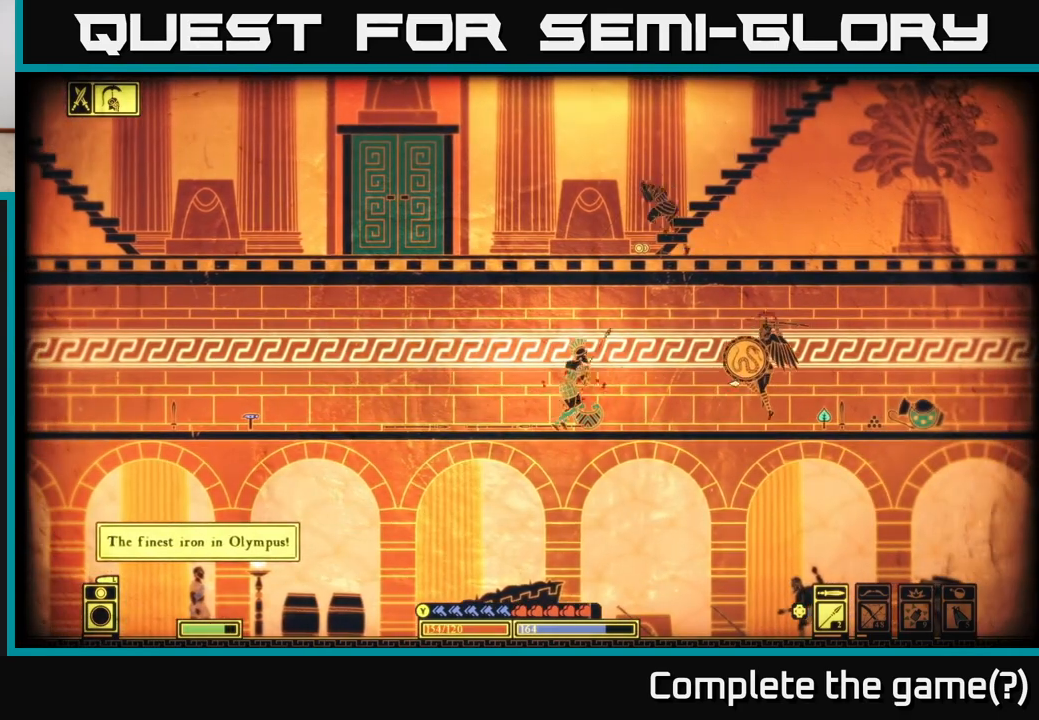
{"buttons": ["B", "L2"], "left_stick": "left", "right_stick": "center", "events": [[100, "B", "up"], [450, "B", "down"]]}
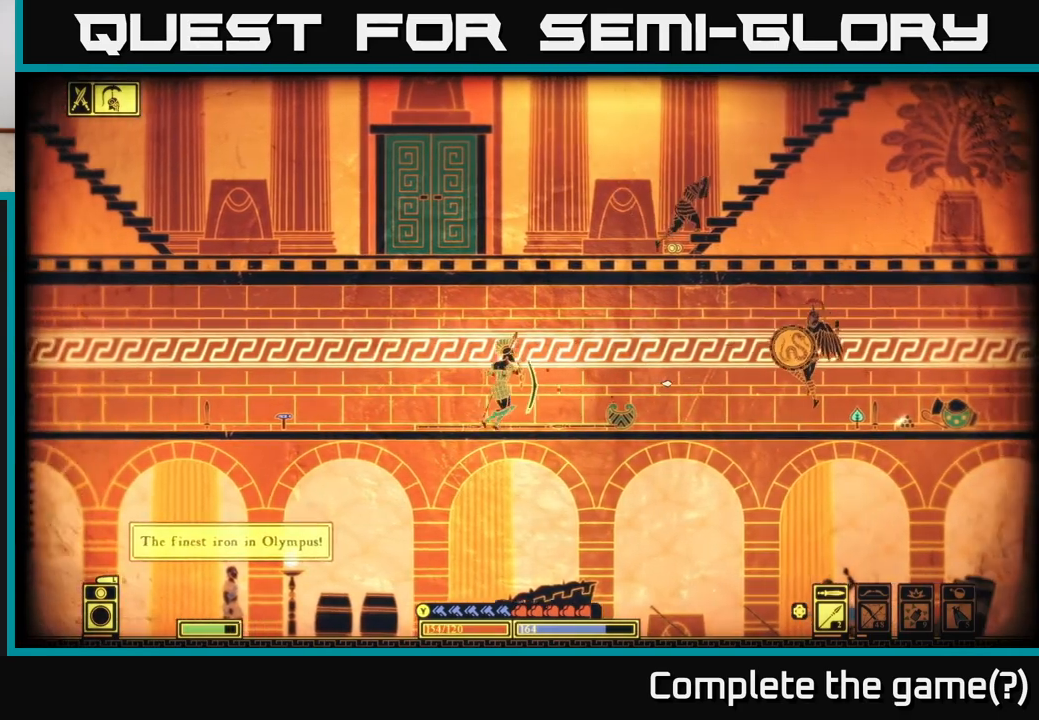
{"buttons": [], "left_stick": "left", "right_stick": "right", "events": [[50, "B", "up"], [267, "right_stick", "right"], [467, "L2", "up"]]}
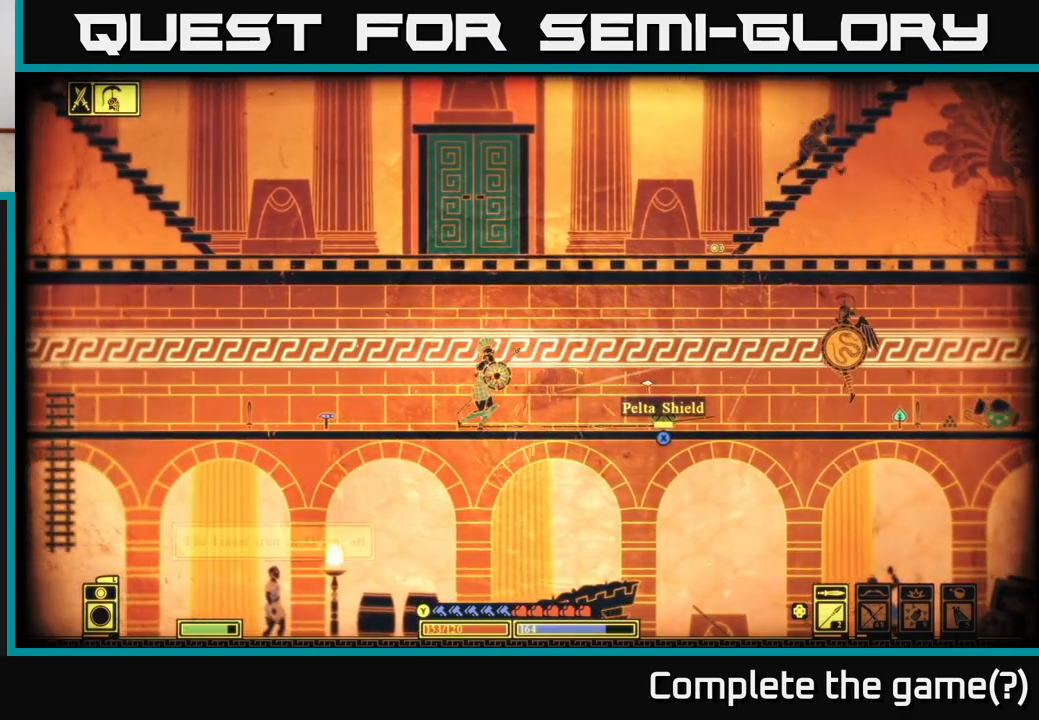
{"buttons": [], "left_stick": "right", "right_stick": "right", "events": [[17, "left_stick", "right"]]}
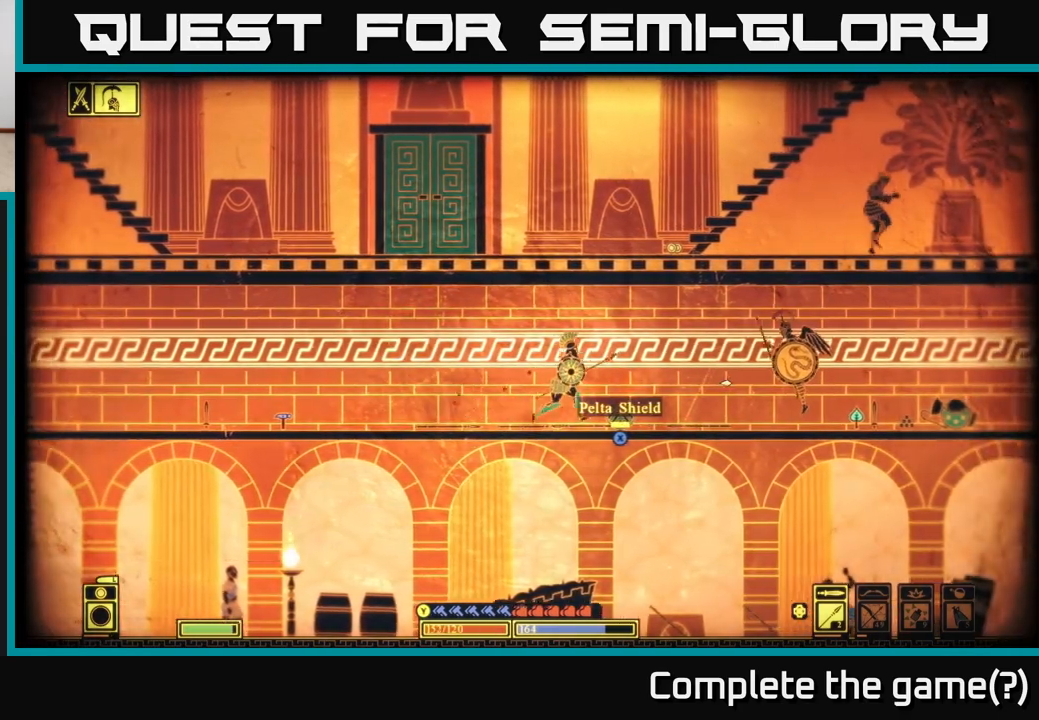
{"buttons": ["R2"], "left_stick": "right", "right_stick": "right", "events": [[400, "R2", "down"]]}
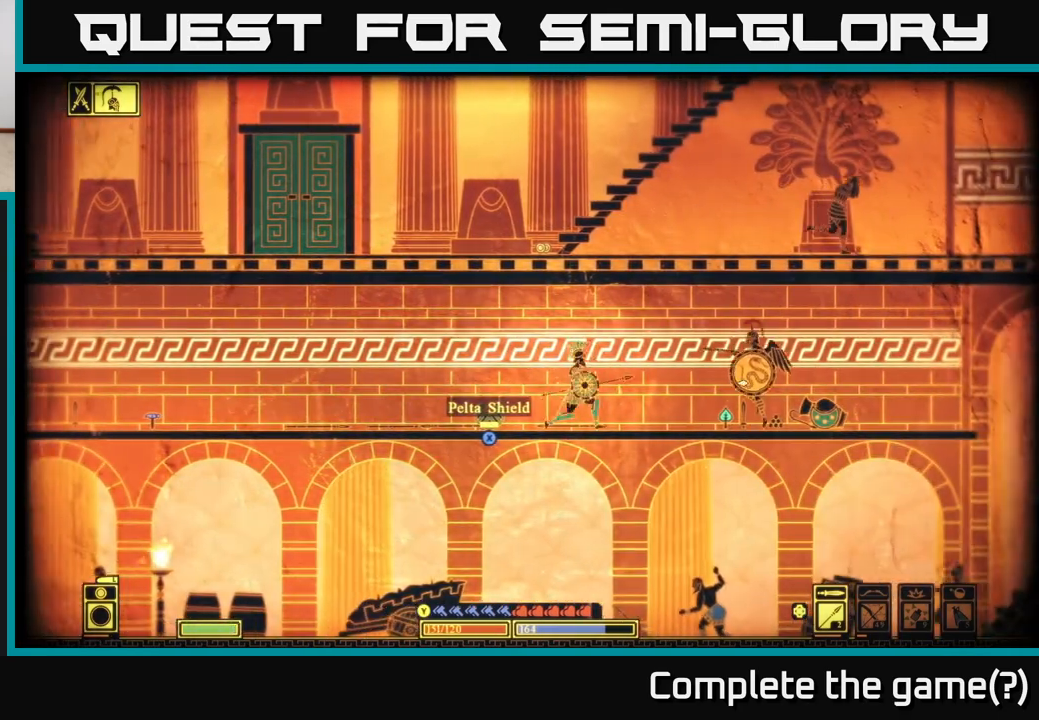
{"buttons": [], "left_stick": "left", "right_stick": "right", "events": [[33, "R2", "up"], [350, "left_stick", "left"]]}
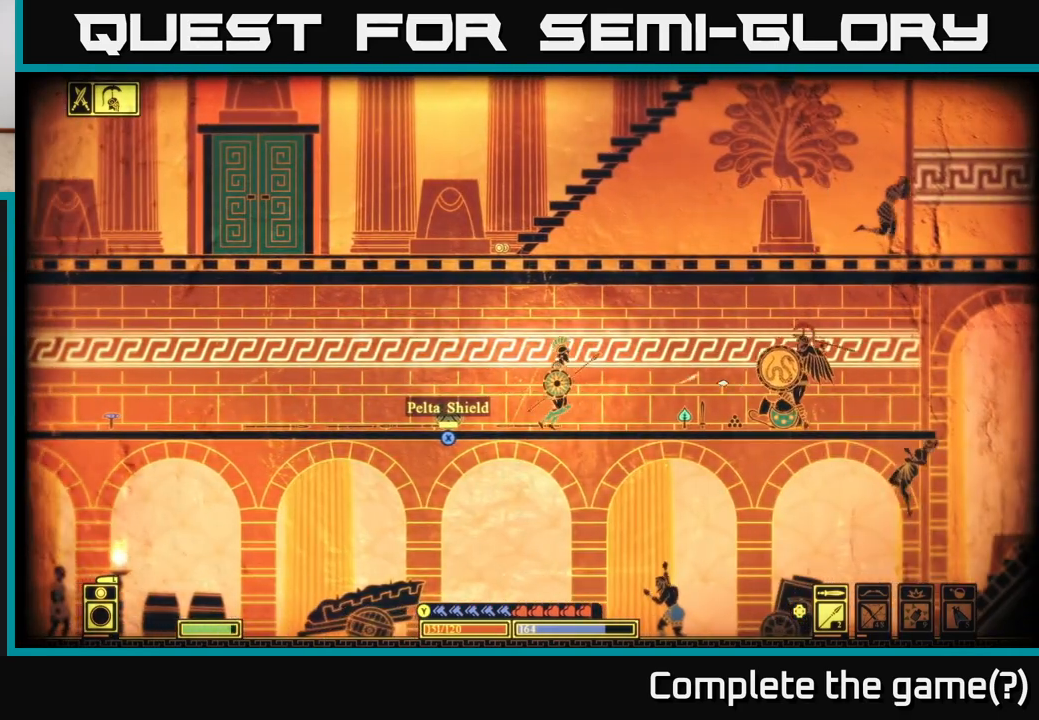
{"buttons": ["L2"], "left_stick": "left", "right_stick": "right", "events": [[367, "L2", "down"]]}
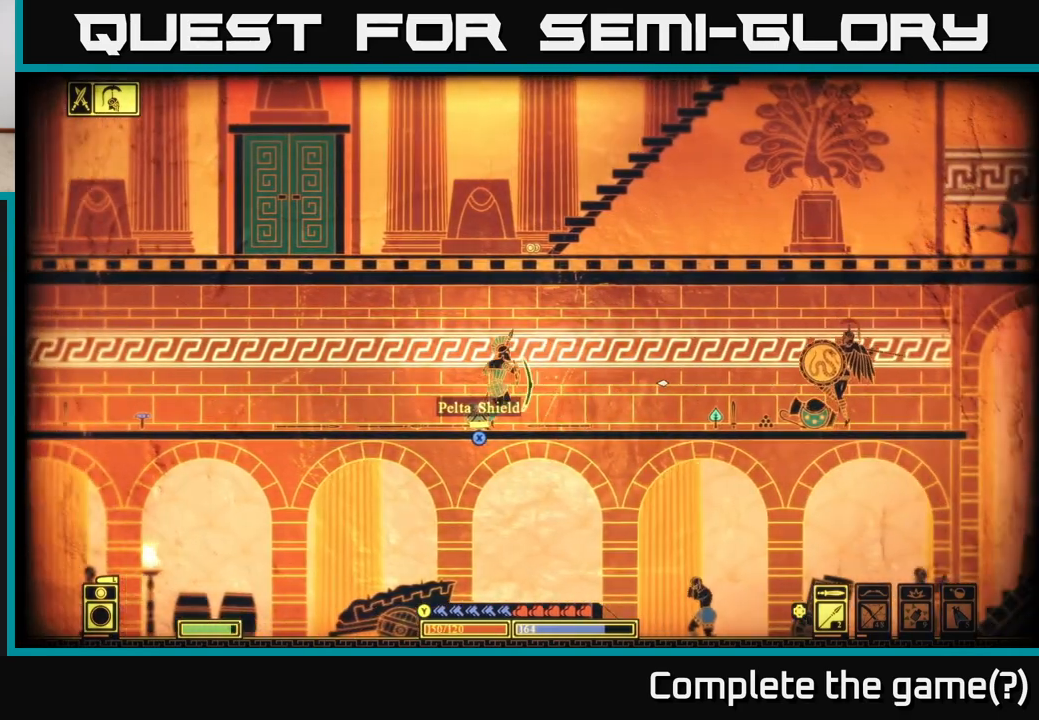
{"buttons": ["L2"], "left_stick": "center", "right_stick": "right", "events": [[283, "left_stick", "center"]]}
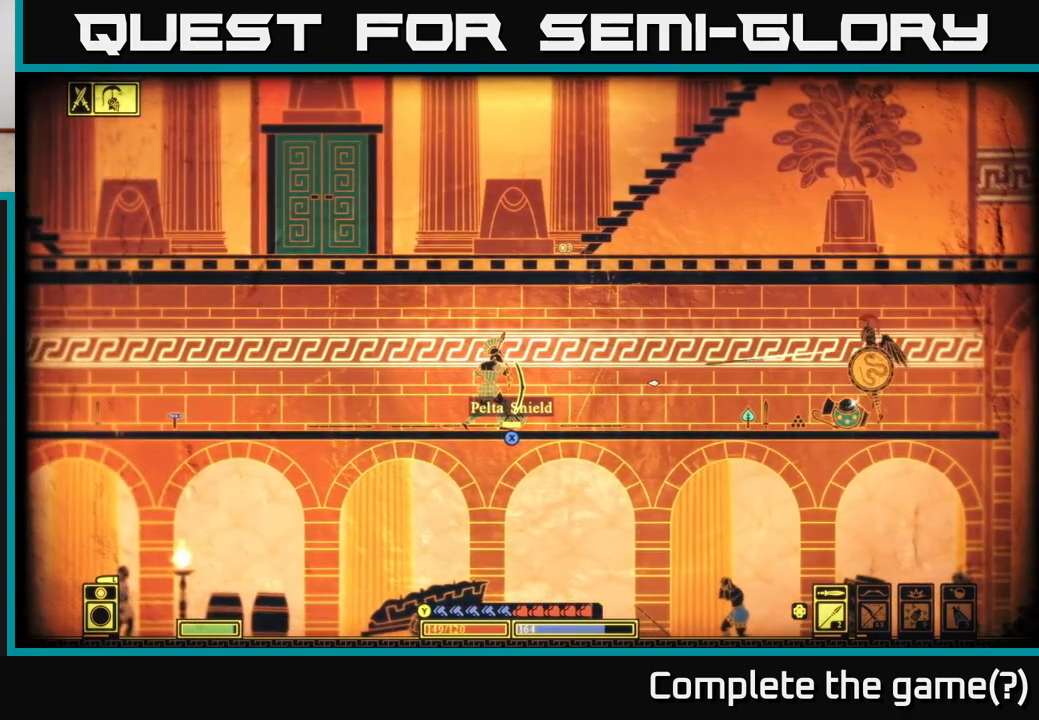
{"buttons": [], "left_stick": "right", "right_stick": "right", "events": [[300, "left_stick", "right"], [350, "L2", "up"]]}
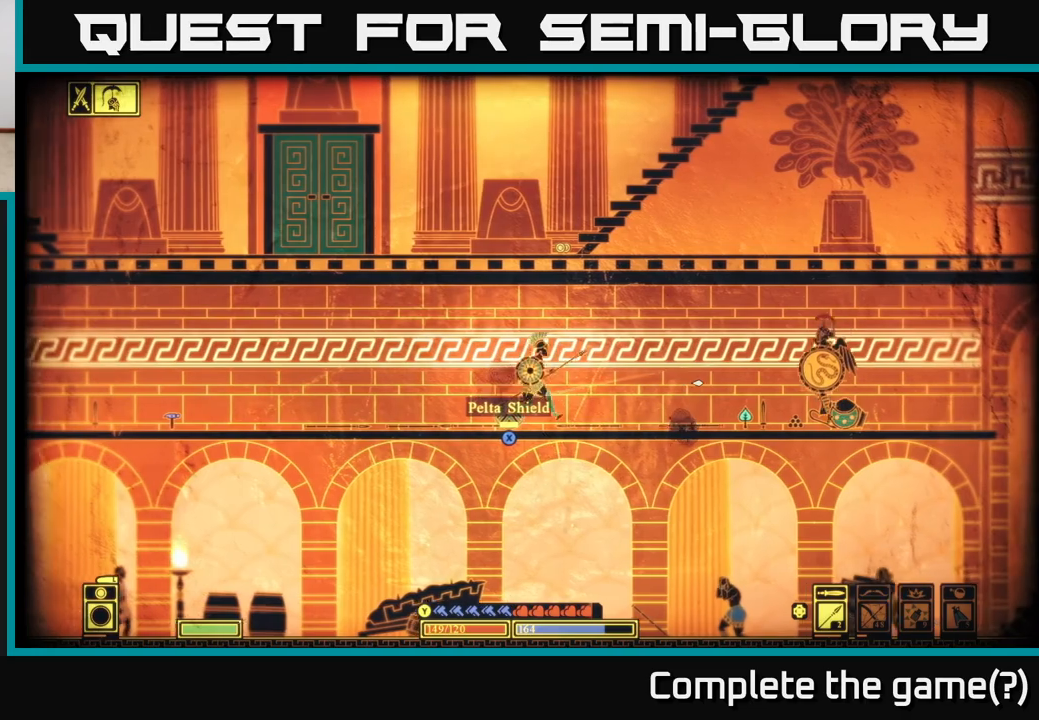
{"buttons": ["R2"], "left_stick": "right", "right_stick": "right", "events": [[467, "R2", "down"]]}
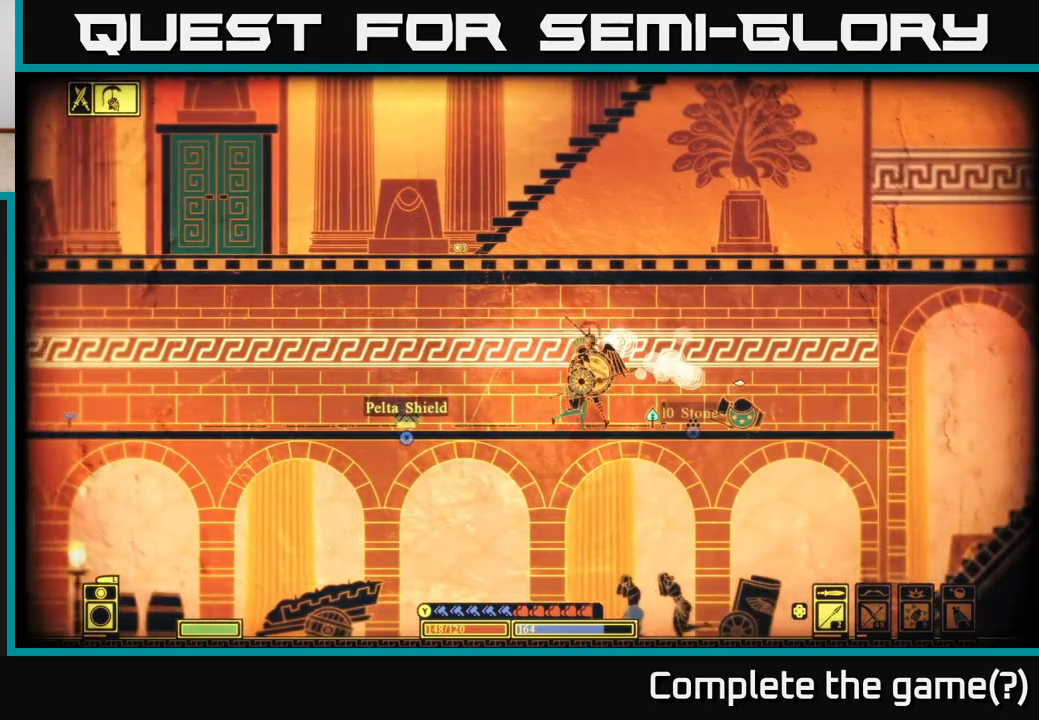
{"buttons": [], "left_stick": "center", "right_stick": "left", "events": [[67, "R2", "up"], [200, "left_stick", "left"], [283, "right_stick", "up-left"], [383, "right_stick", "left"], [500, "left_stick", "center"]]}
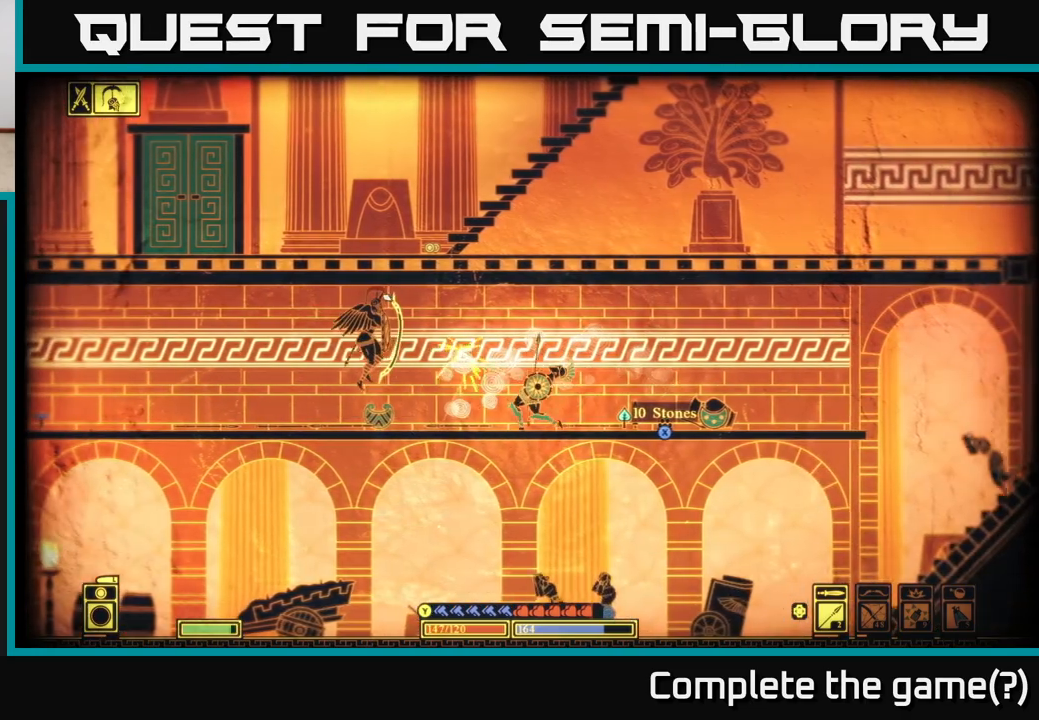
{"buttons": [], "left_stick": "left", "right_stick": "left", "events": [[50, "left_stick", "right"], [467, "left_stick", "left"]]}
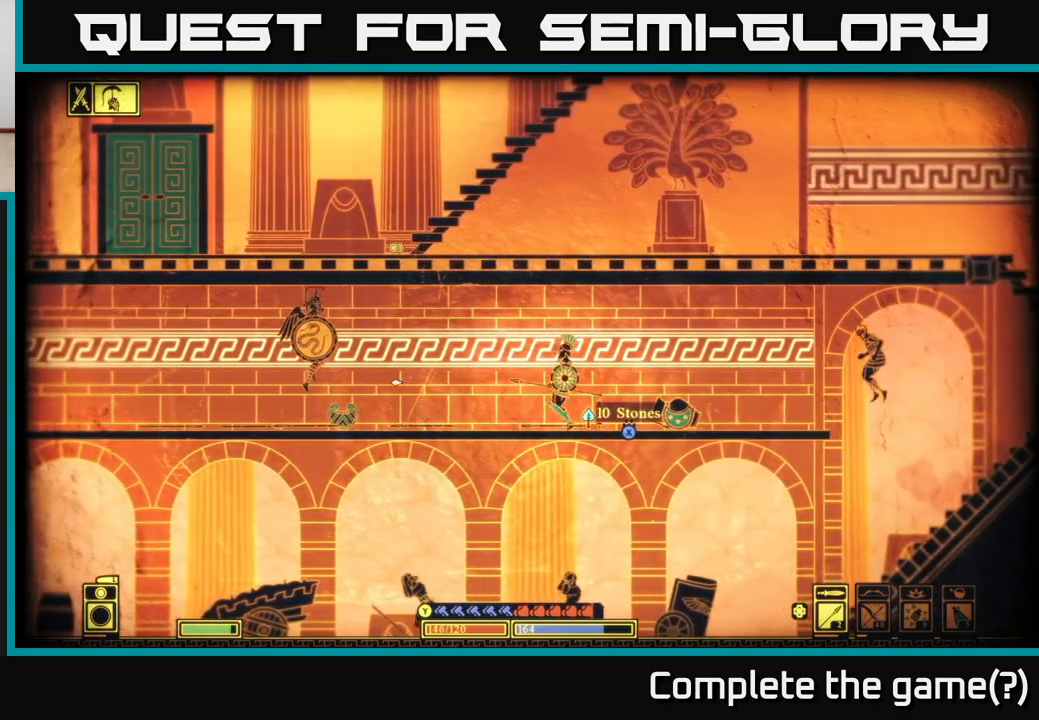
{"buttons": [], "left_stick": "left", "right_stick": "center", "events": [[267, "right_stick", "center"], [367, "B", "down"], [500, "B", "up"]]}
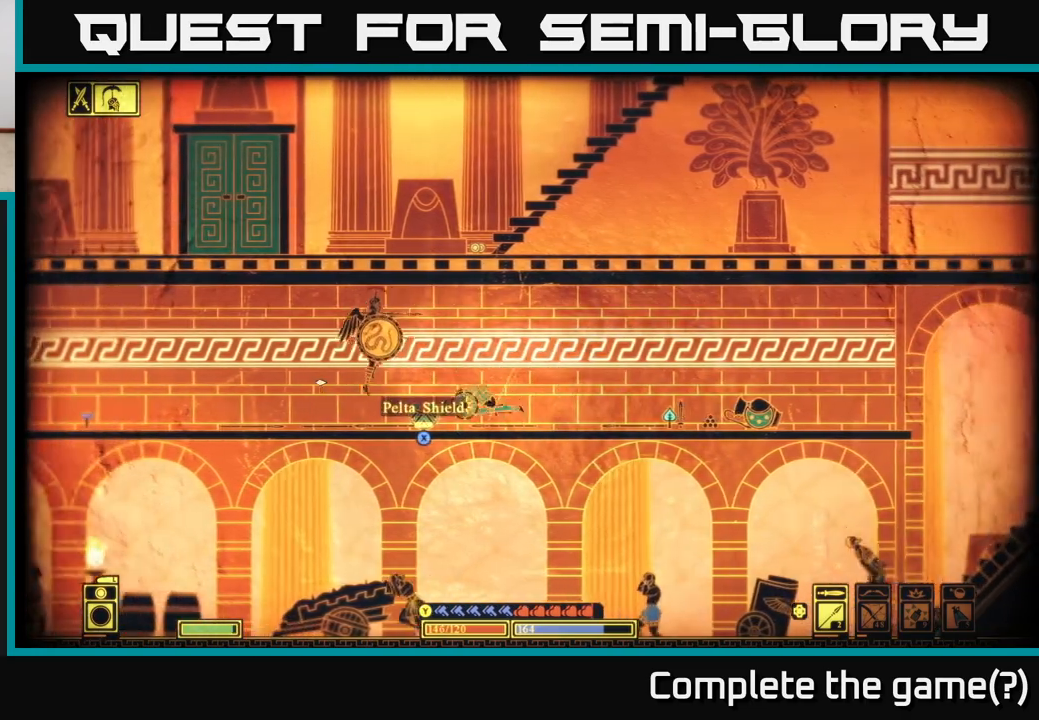
{"buttons": ["R2"], "left_stick": "left", "right_stick": "left", "events": [[317, "right_stick", "left"], [500, "R2", "down"]]}
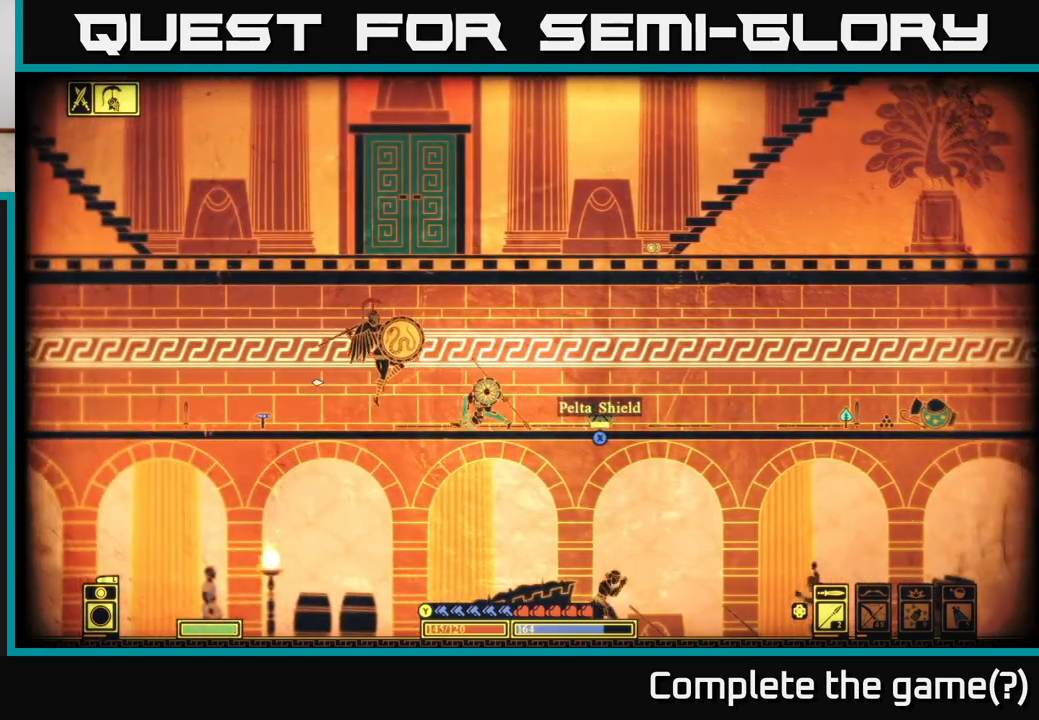
{"buttons": [], "left_stick": "left", "right_stick": "left", "events": [[117, "R2", "up"]]}
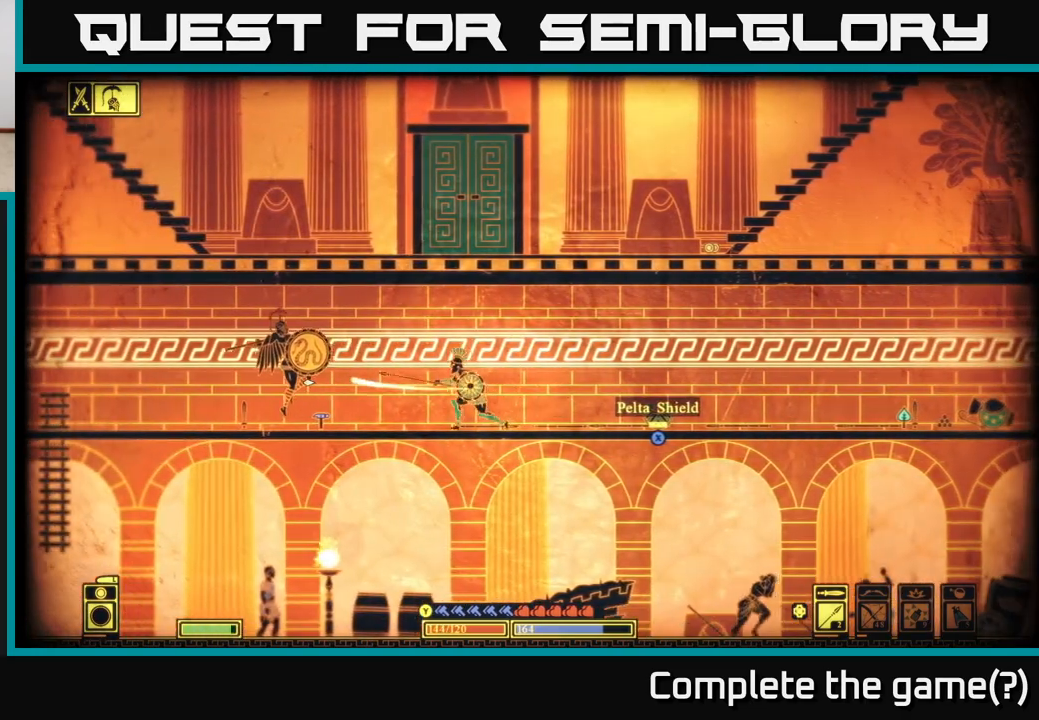
{"buttons": ["L2"], "left_stick": "right", "right_stick": "left", "events": [[33, "left_stick", "right"], [50, "right_stick", "center"], [67, "L2", "down"], [133, "B", "down"], [250, "B", "up"], [417, "right_stick", "left"]]}
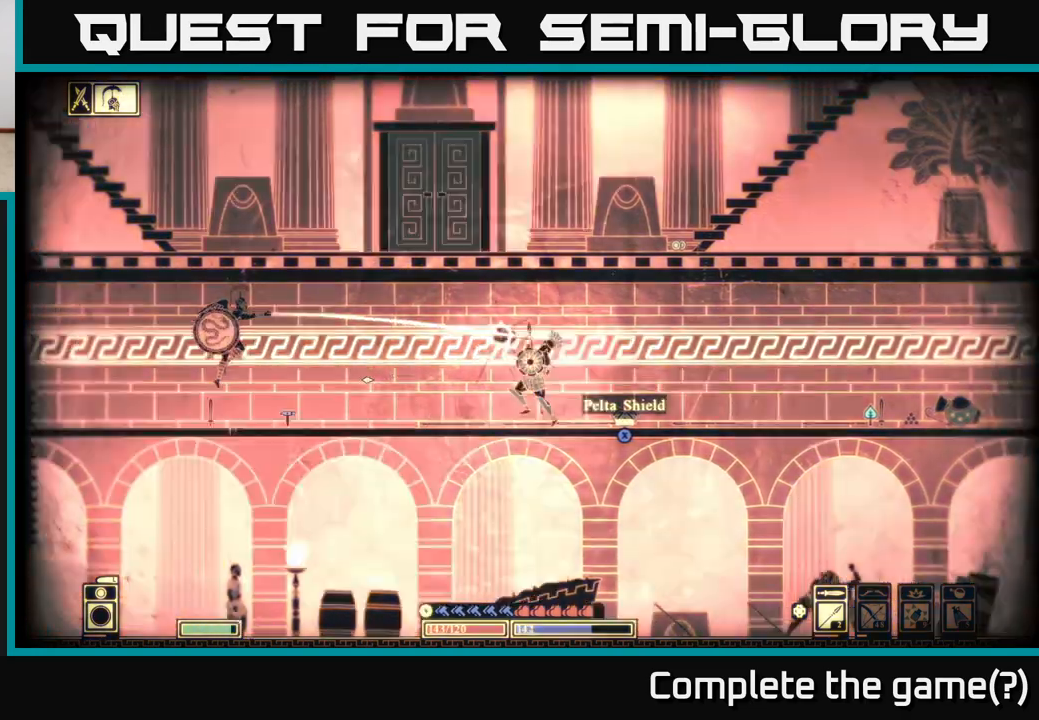
{"buttons": [], "left_stick": "left", "right_stick": "left", "events": [[300, "L2", "up"], [333, "left_stick", "left"]]}
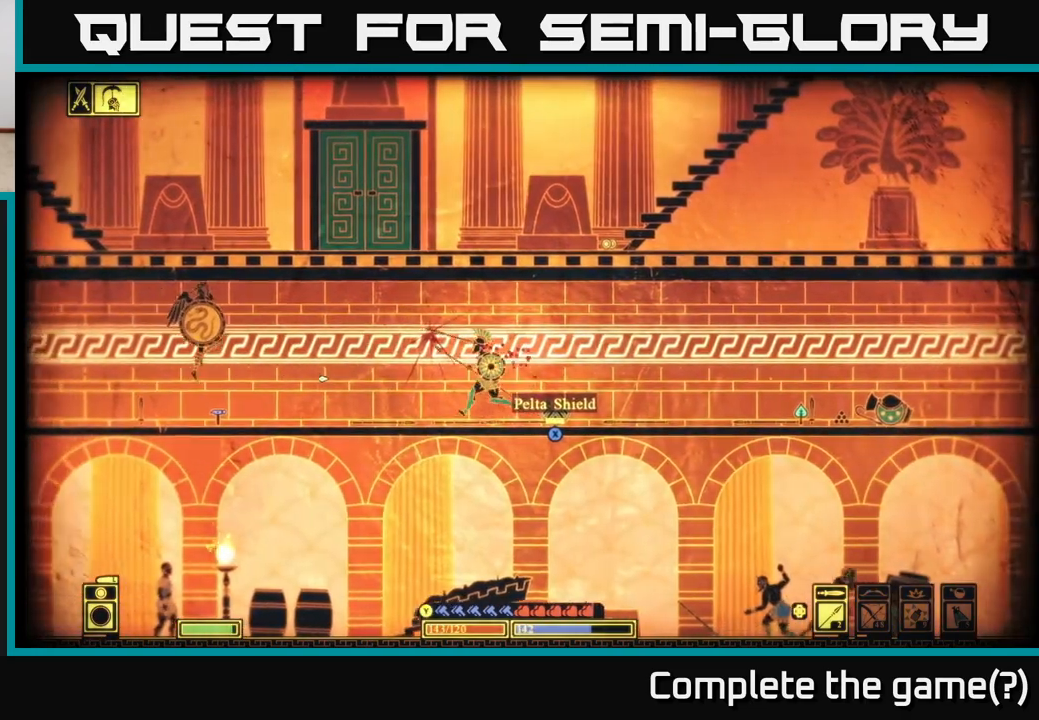
{"buttons": [], "left_stick": "left", "right_stick": "left", "events": [[200, "R2", "down"], [300, "R2", "up"]]}
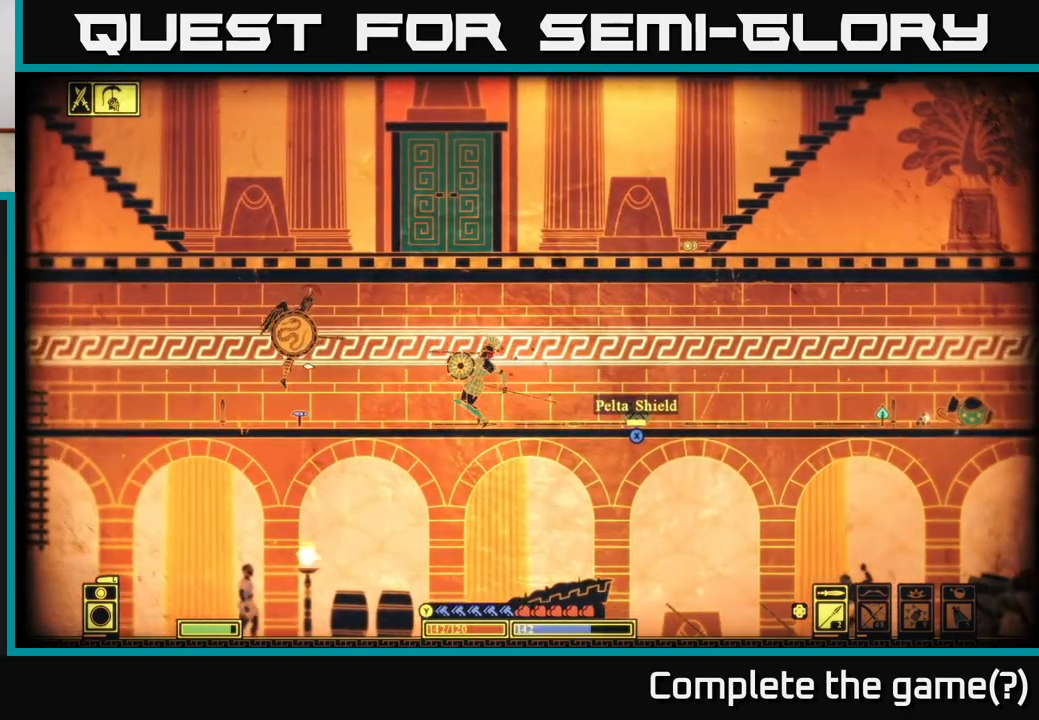
{"buttons": [], "left_stick": "center", "right_stick": "left", "events": [[433, "left_stick", "center"]]}
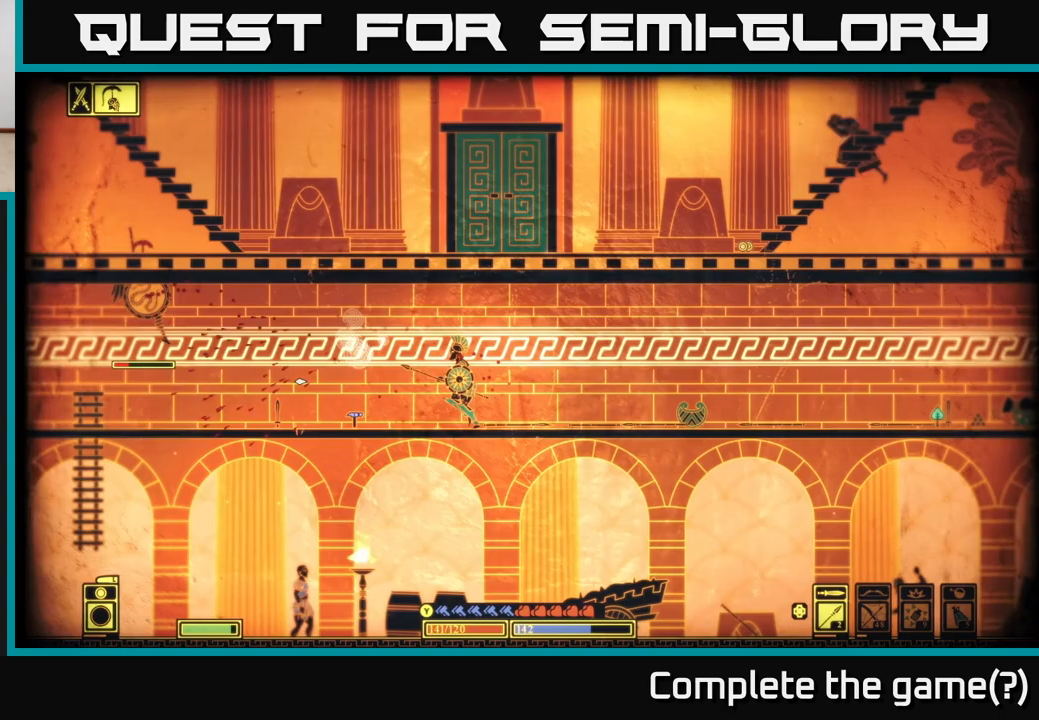
{"buttons": [], "left_stick": "left", "right_stick": "left", "events": [[183, "left_stick", "left"]]}
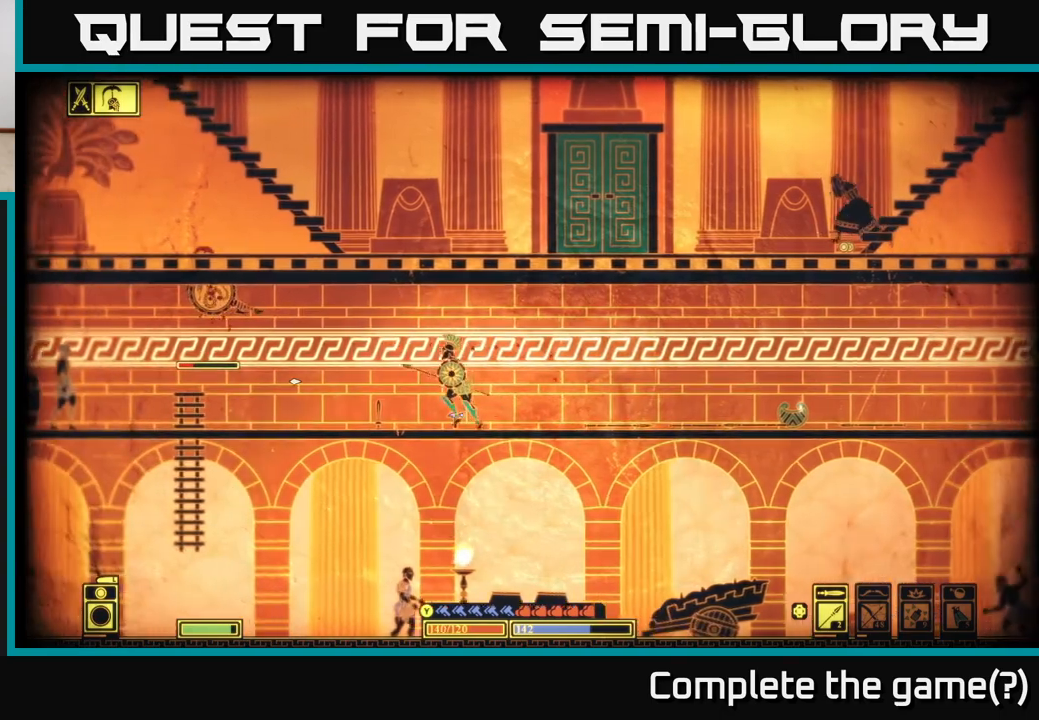
{"buttons": [], "left_stick": "left", "right_stick": "up-left", "events": [[267, "right_stick", "up-left"], [300, "R2", "down"], [400, "R2", "up"]]}
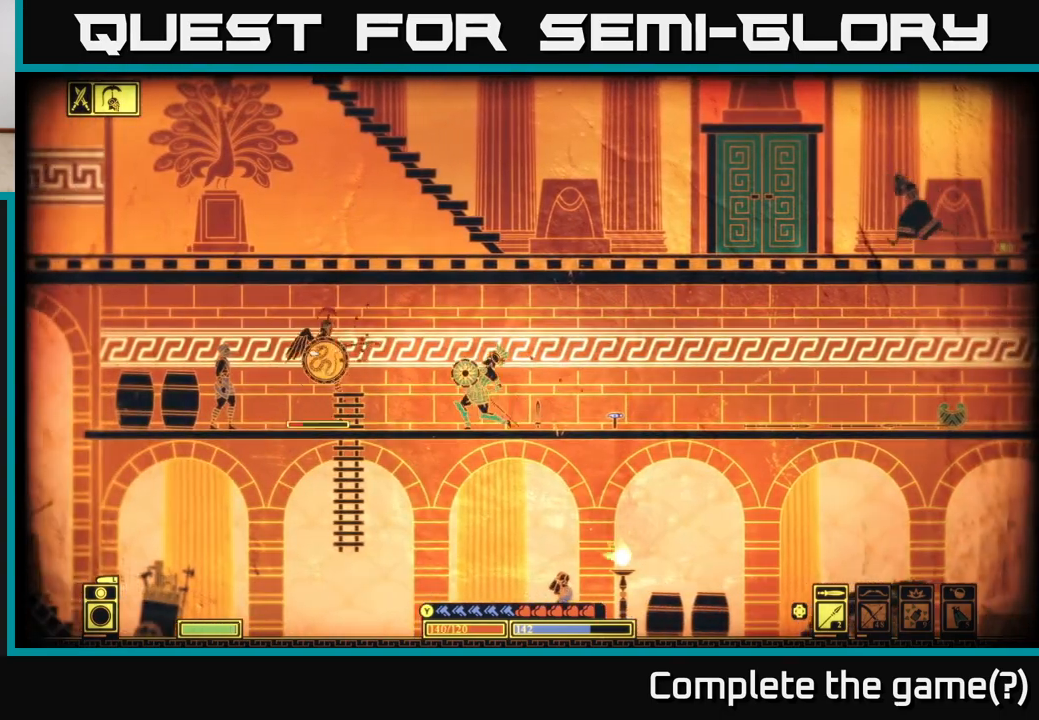
{"buttons": [], "left_stick": "right", "right_stick": "center", "events": [[17, "right_stick", "left"], [367, "left_stick", "right"], [400, "right_stick", "center"]]}
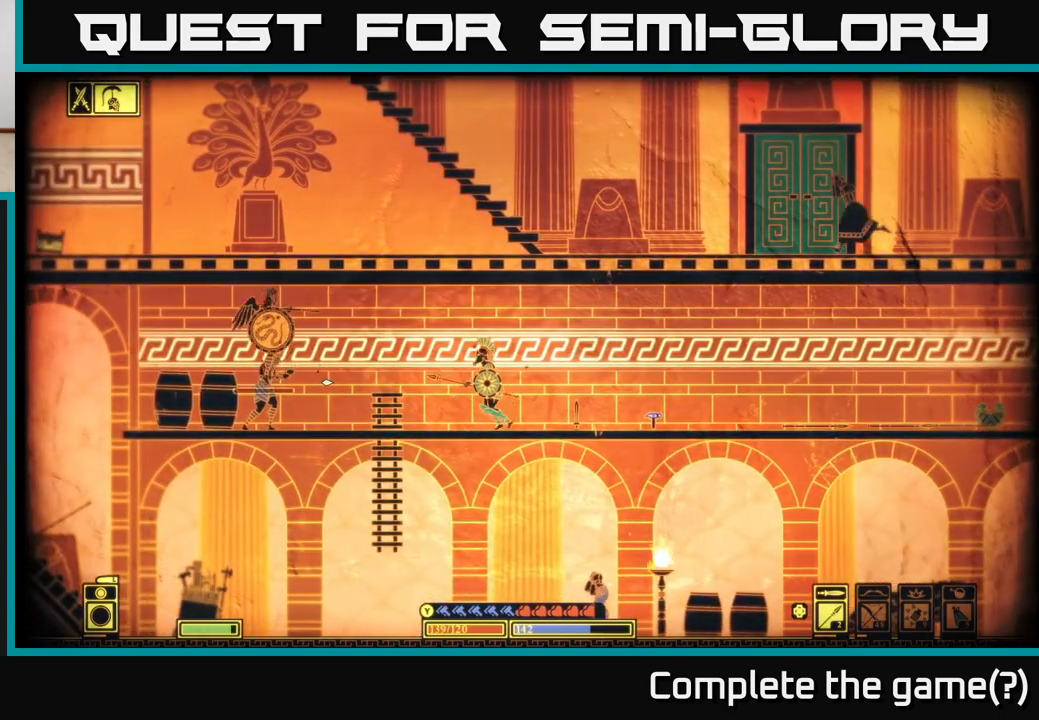
{"buttons": [], "left_stick": "right", "right_stick": "left", "events": [[33, "B", "down"], [133, "B", "up"], [267, "right_stick", "left"]]}
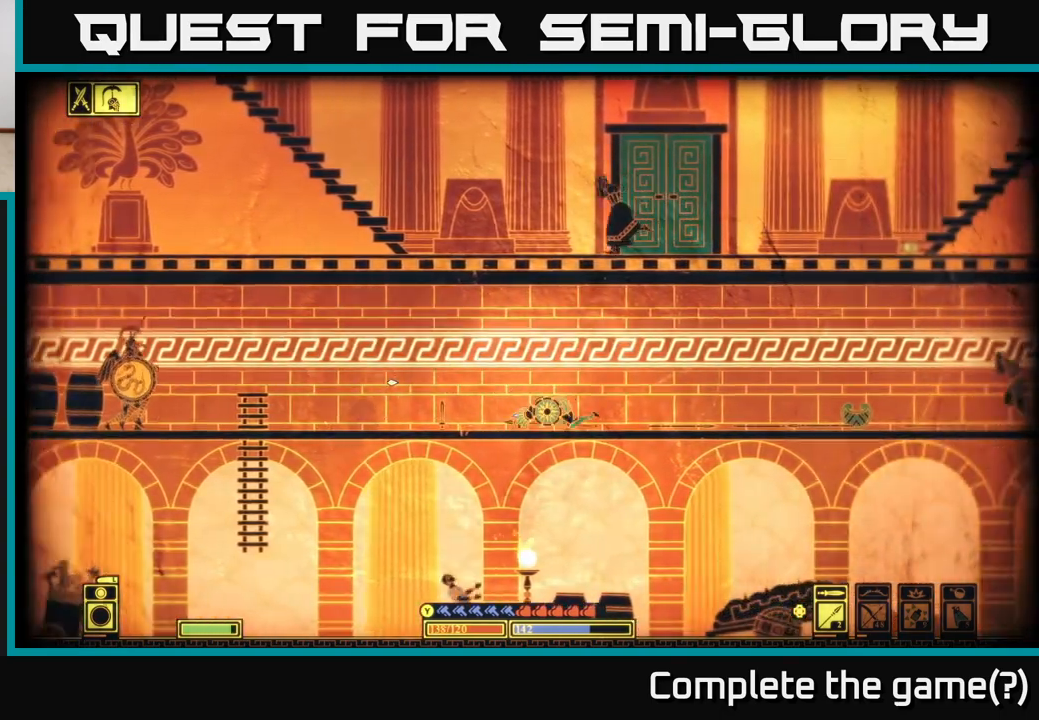
{"buttons": [], "left_stick": "right", "right_stick": "left", "events": []}
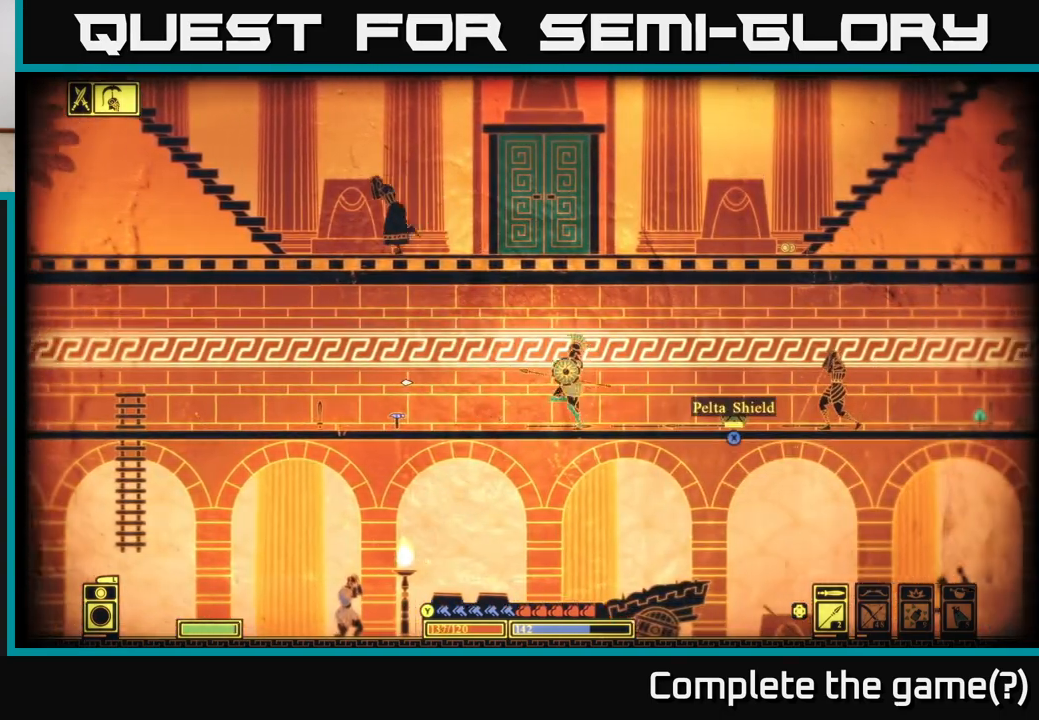
{"buttons": [], "left_stick": "right", "right_stick": "right", "events": [[117, "right_stick", "right"]]}
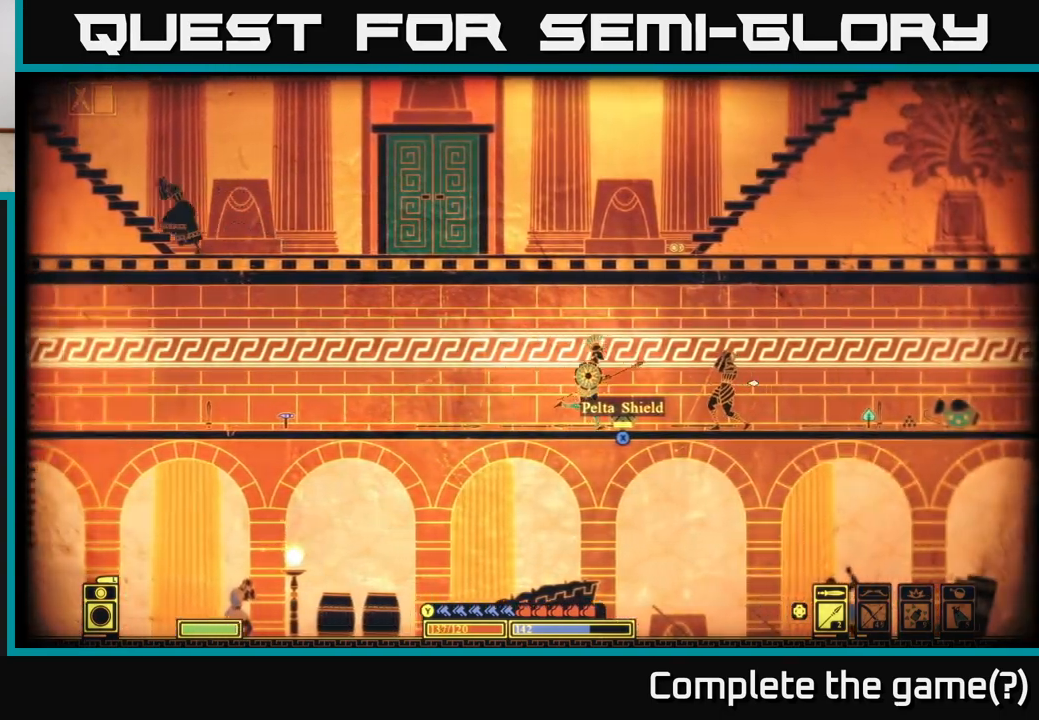
{"buttons": [], "left_stick": "right", "right_stick": "right", "events": [[33, "R2", "down"], [100, "R2", "up"], [317, "left_stick", "center"], [417, "left_stick", "right"]]}